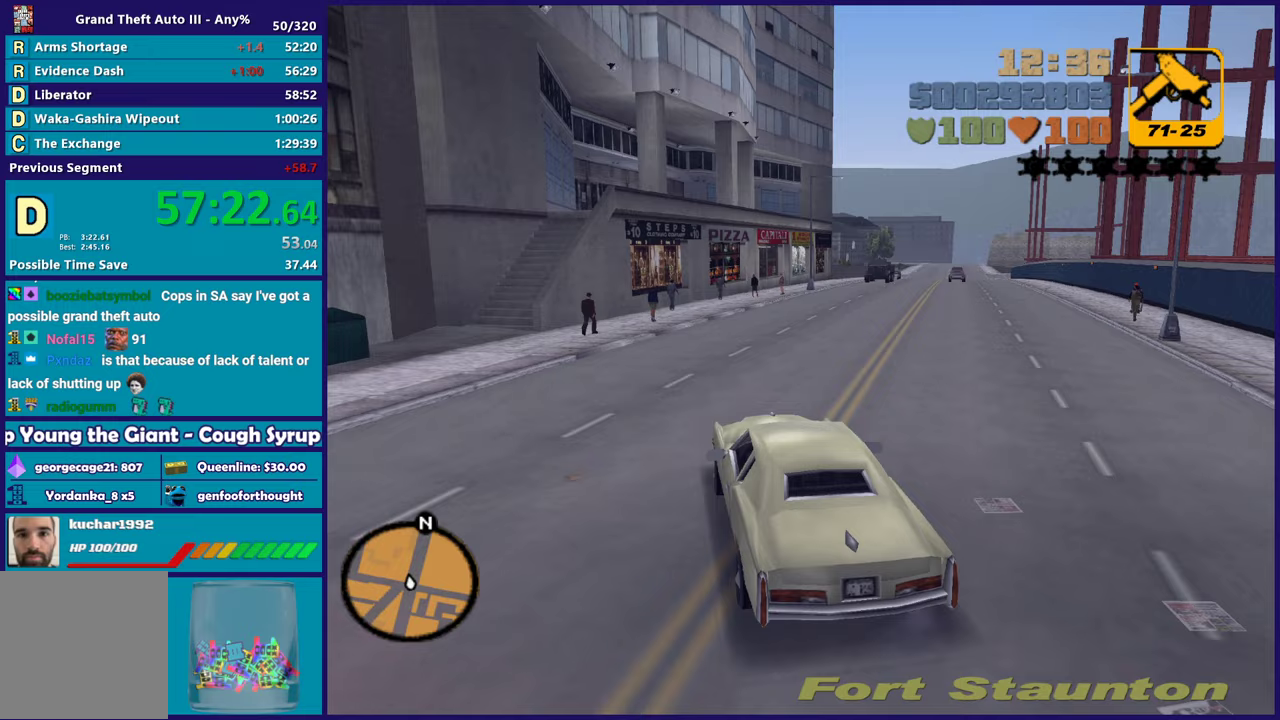
Gameplay with a controller (Xbox layout); each line is a JSON object with the inputs held at the frame after it. "events" lists button and stick changes between this image and that frame as [ms after this image, input, new state], when the widget could be followed in between. Not read: START.
{"buttons": ["R2"], "left_stick": "left", "right_stick": "center", "events": [[33, "left_stick", "right"], [467, "left_stick", "left"]]}
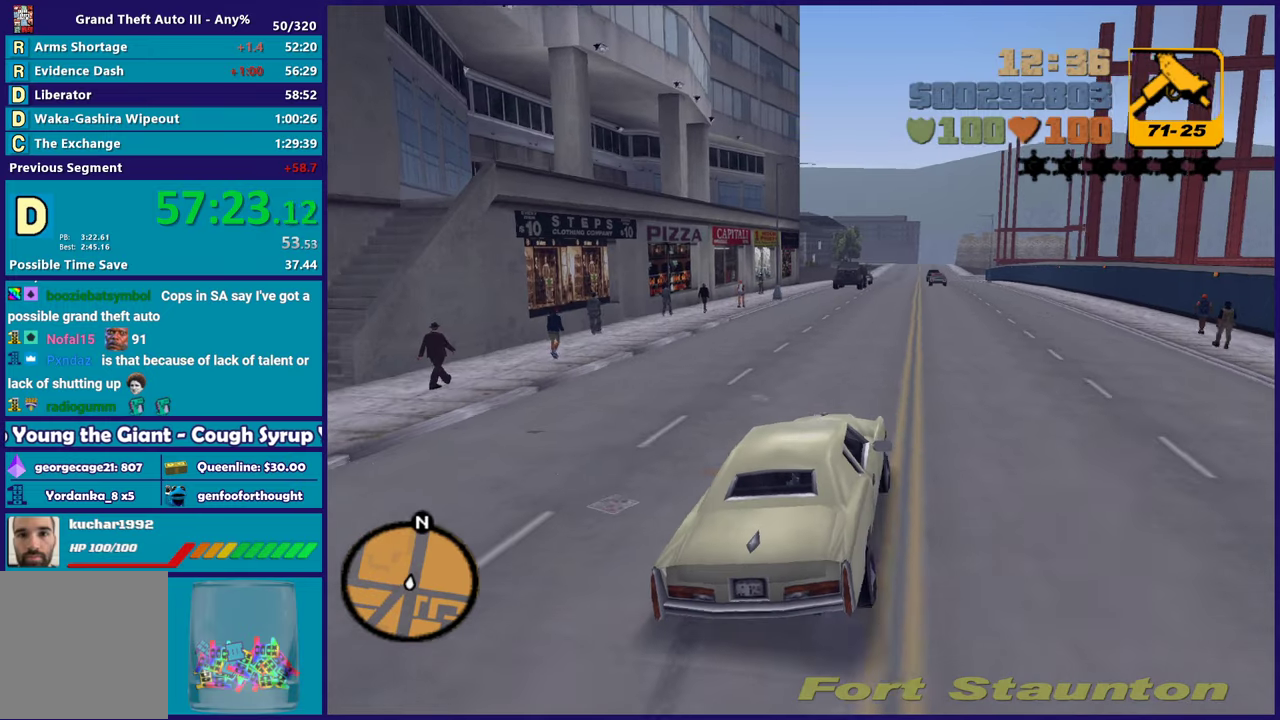
{"buttons": ["R2"], "left_stick": "center", "right_stick": "center", "events": [[150, "left_stick", "right"], [283, "left_stick", "center"]]}
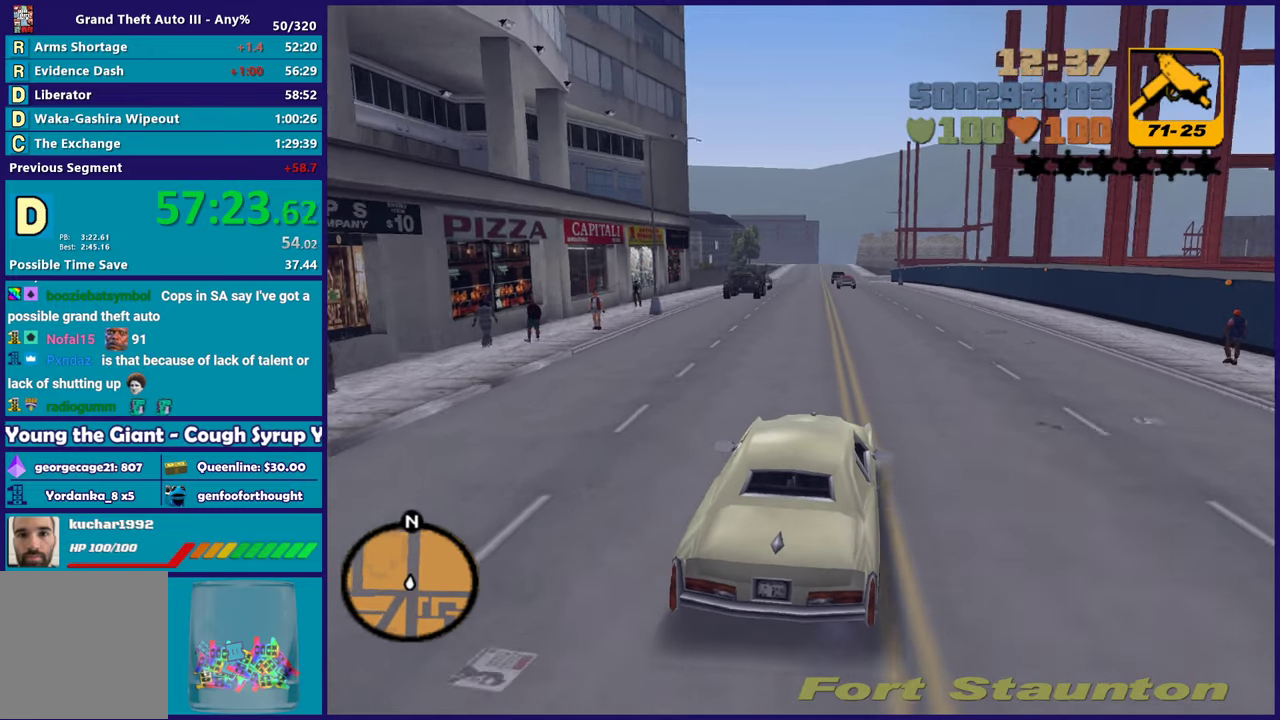
{"buttons": ["R2"], "left_stick": "center", "right_stick": "center", "events": []}
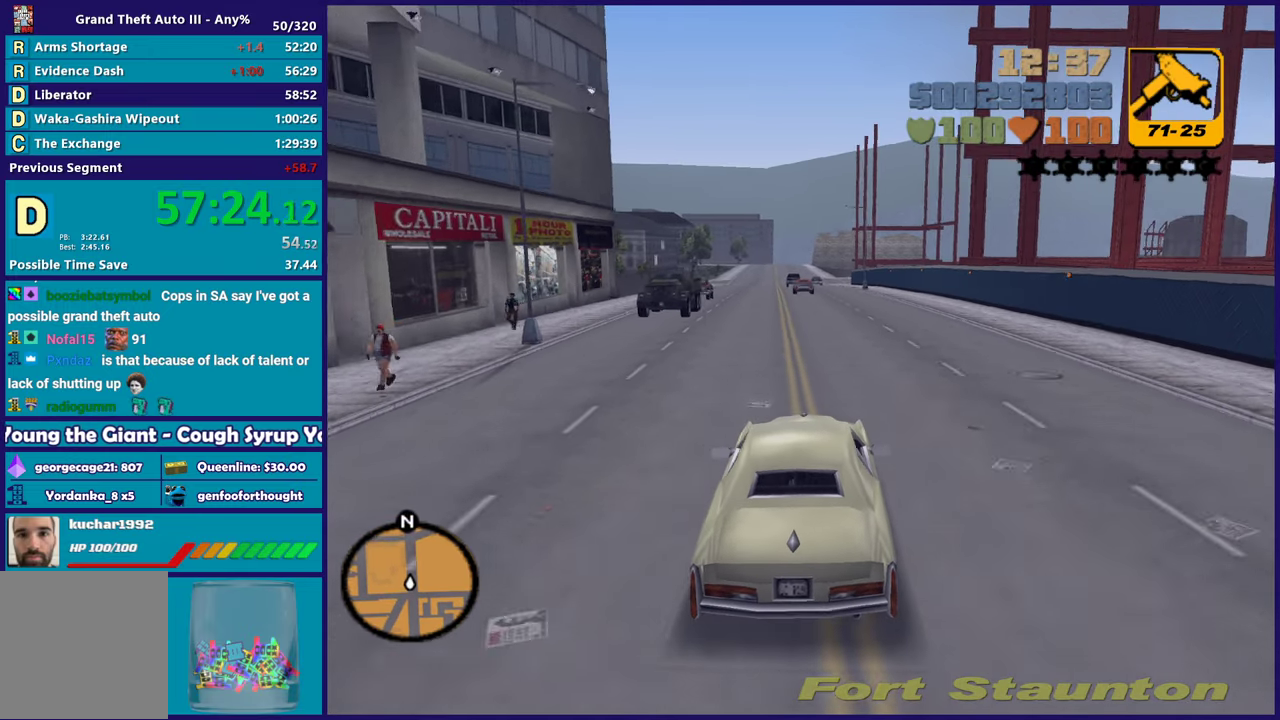
{"buttons": ["R2"], "left_stick": "center", "right_stick": "center", "events": [[217, "left_stick", "up-left"], [350, "left_stick", "center"], [400, "left_stick", "right"], [483, "left_stick", "center"]]}
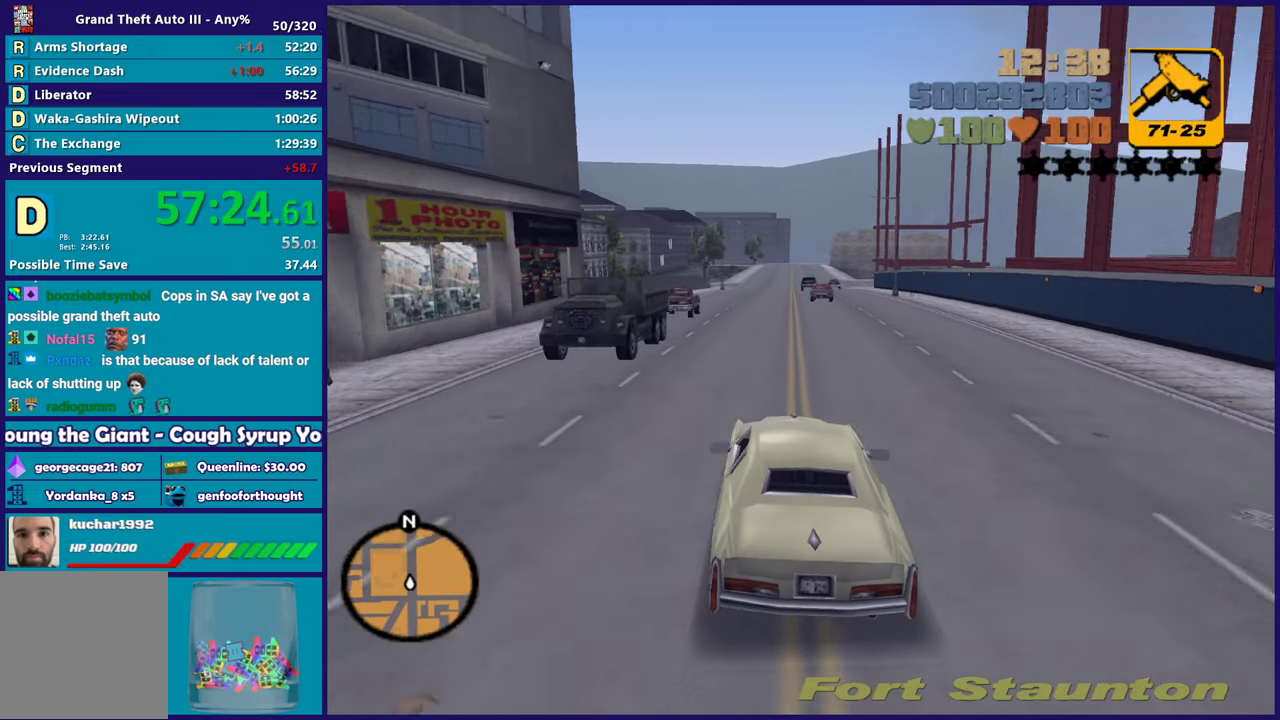
{"buttons": ["R2"], "left_stick": "center", "right_stick": "center", "events": []}
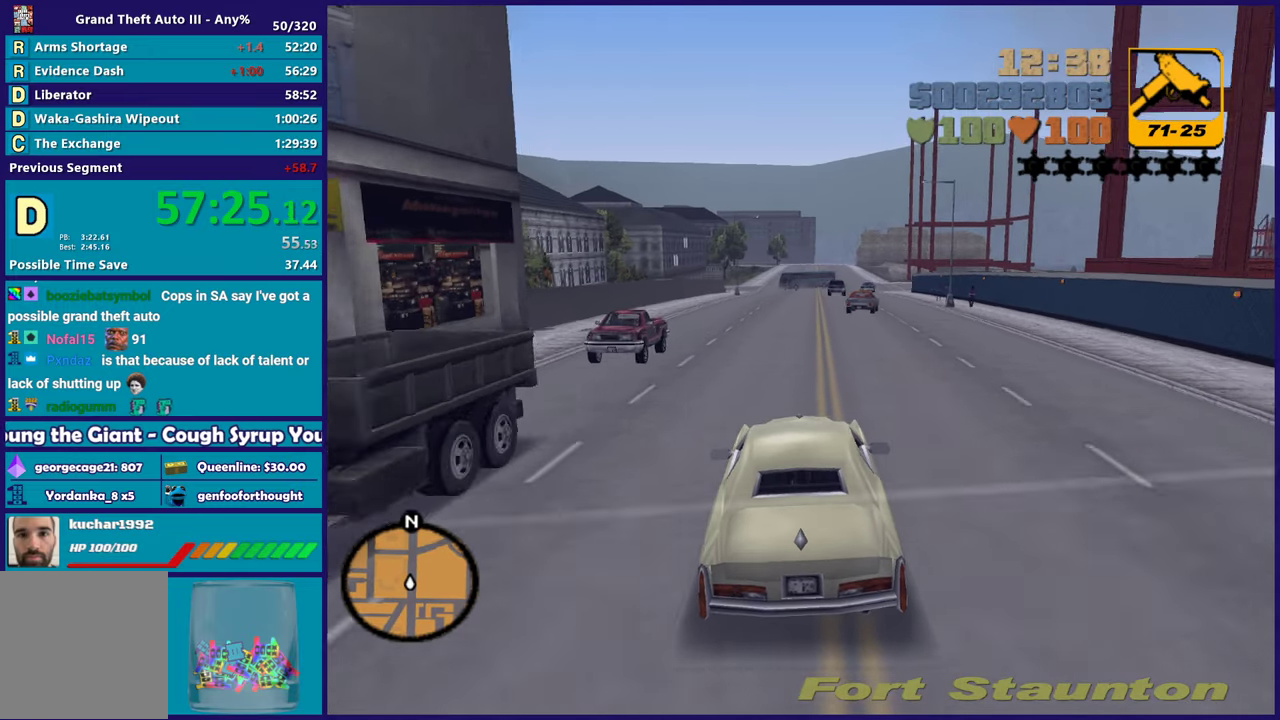
{"buttons": ["R2"], "left_stick": "center", "right_stick": "center", "events": []}
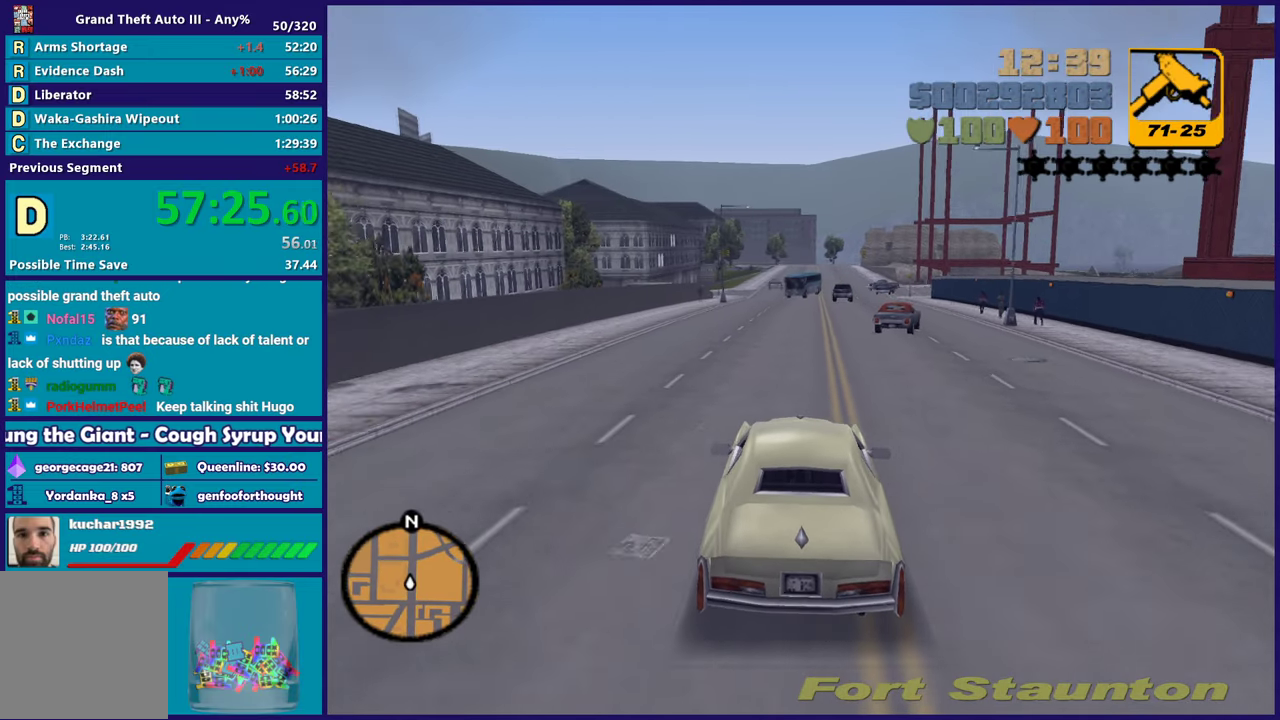
{"buttons": ["R2"], "left_stick": "left", "right_stick": "center", "events": [[300, "left_stick", "down-right"], [350, "left_stick", "center"], [400, "left_stick", "left"]]}
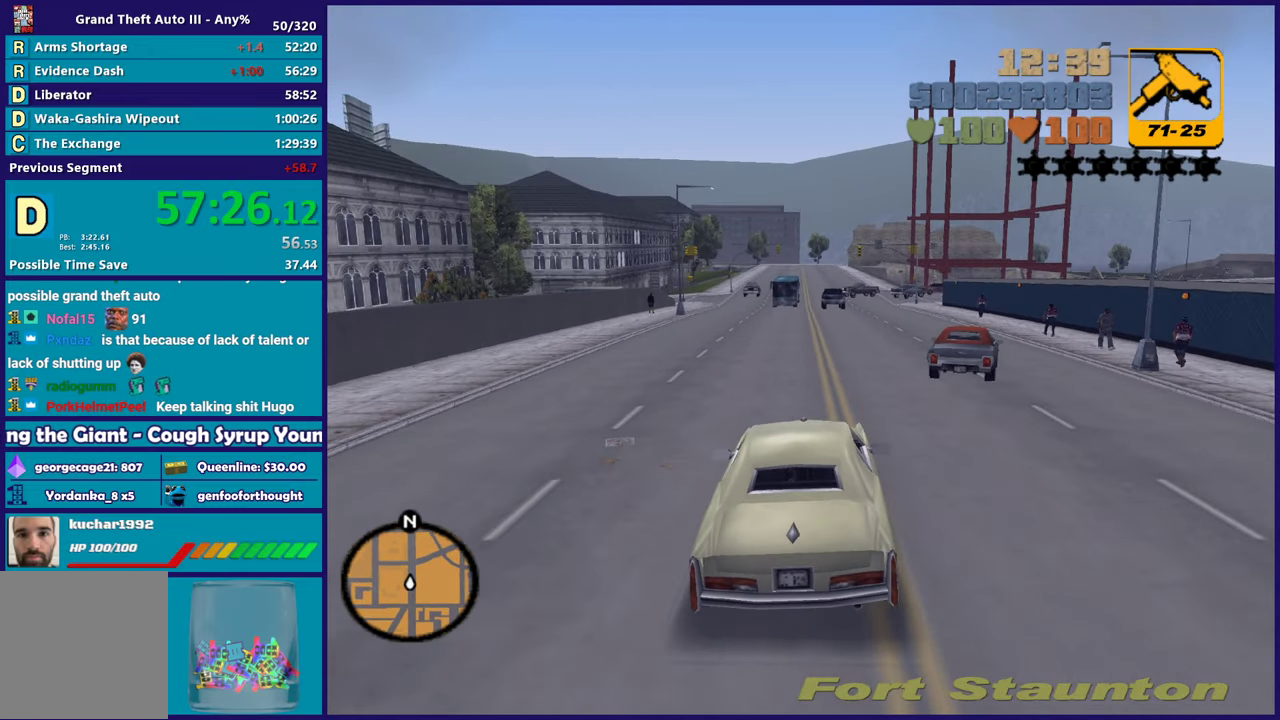
{"buttons": ["R2"], "left_stick": "center", "right_stick": "center", "events": [[17, "left_stick", "center"], [200, "left_stick", "right"], [350, "left_stick", "center"]]}
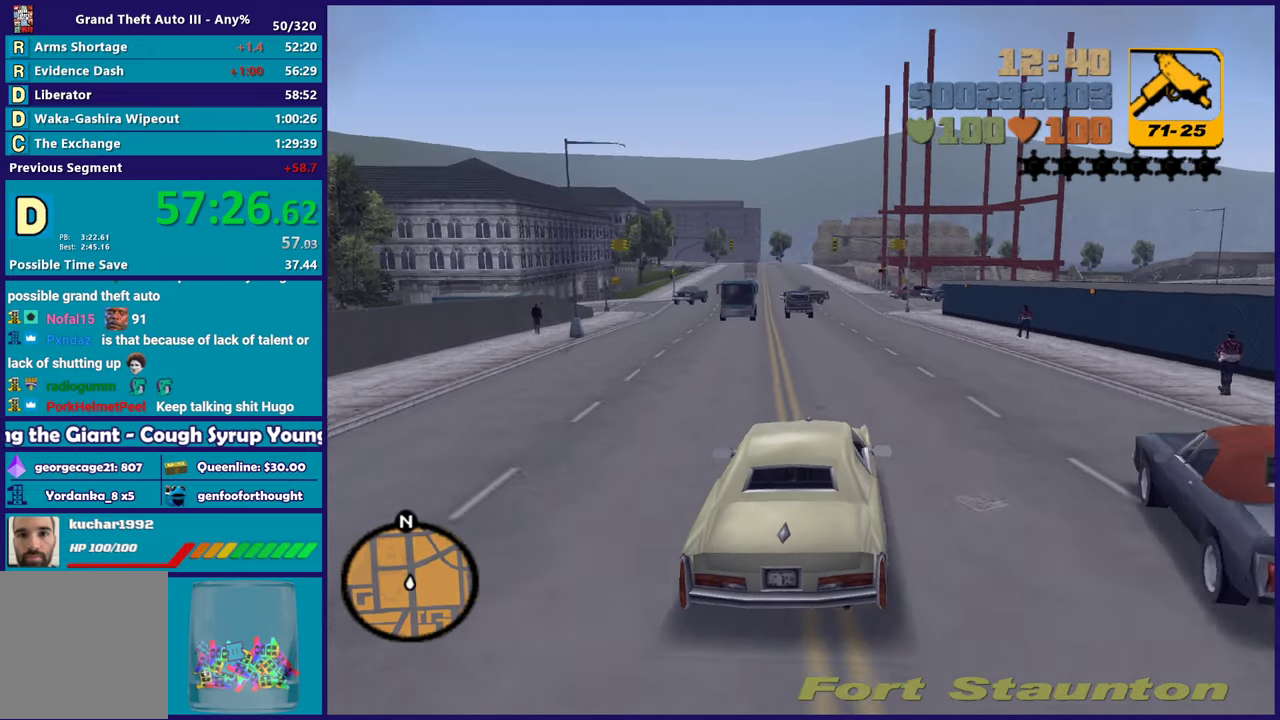
{"buttons": ["R2"], "left_stick": "center", "right_stick": "center", "events": [[83, "R2", "up"], [233, "R2", "down"]]}
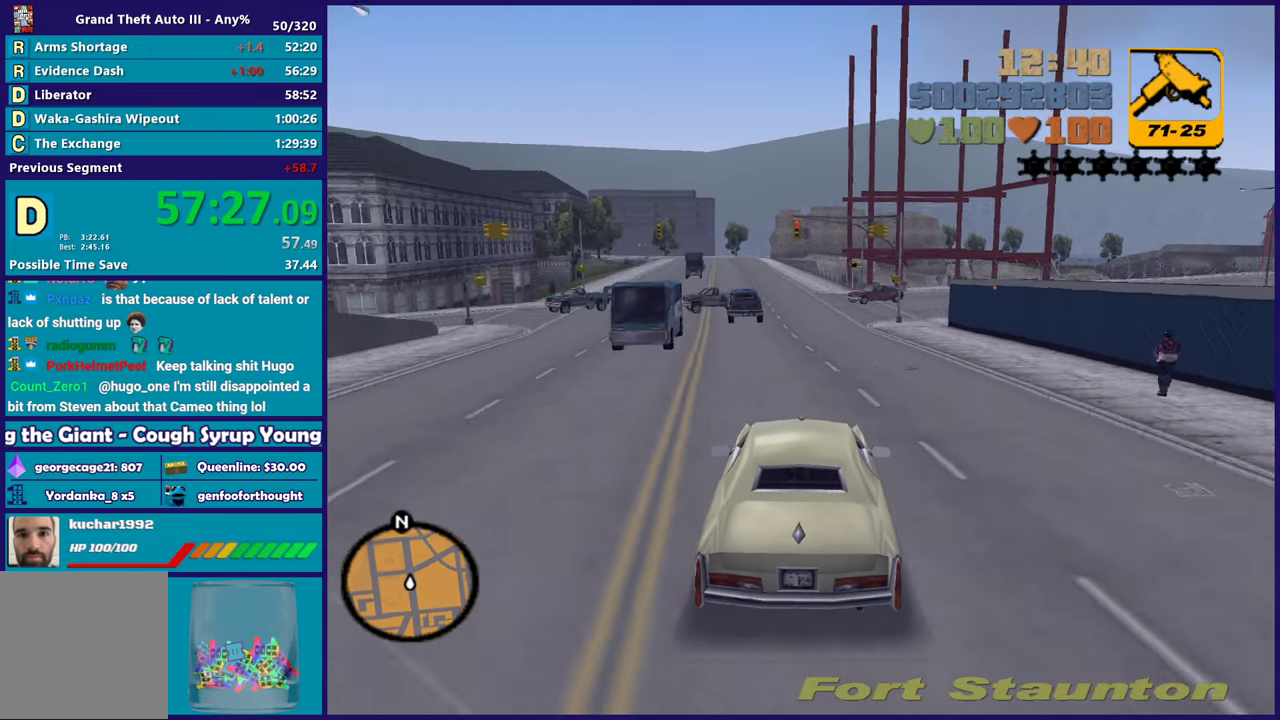
{"buttons": ["L2"], "left_stick": "center", "right_stick": "center", "events": [[100, "left_stick", "up-left"], [233, "left_stick", "center"], [250, "R2", "up"], [267, "L2", "down"], [300, "left_stick", "left"], [417, "left_stick", "center"]]}
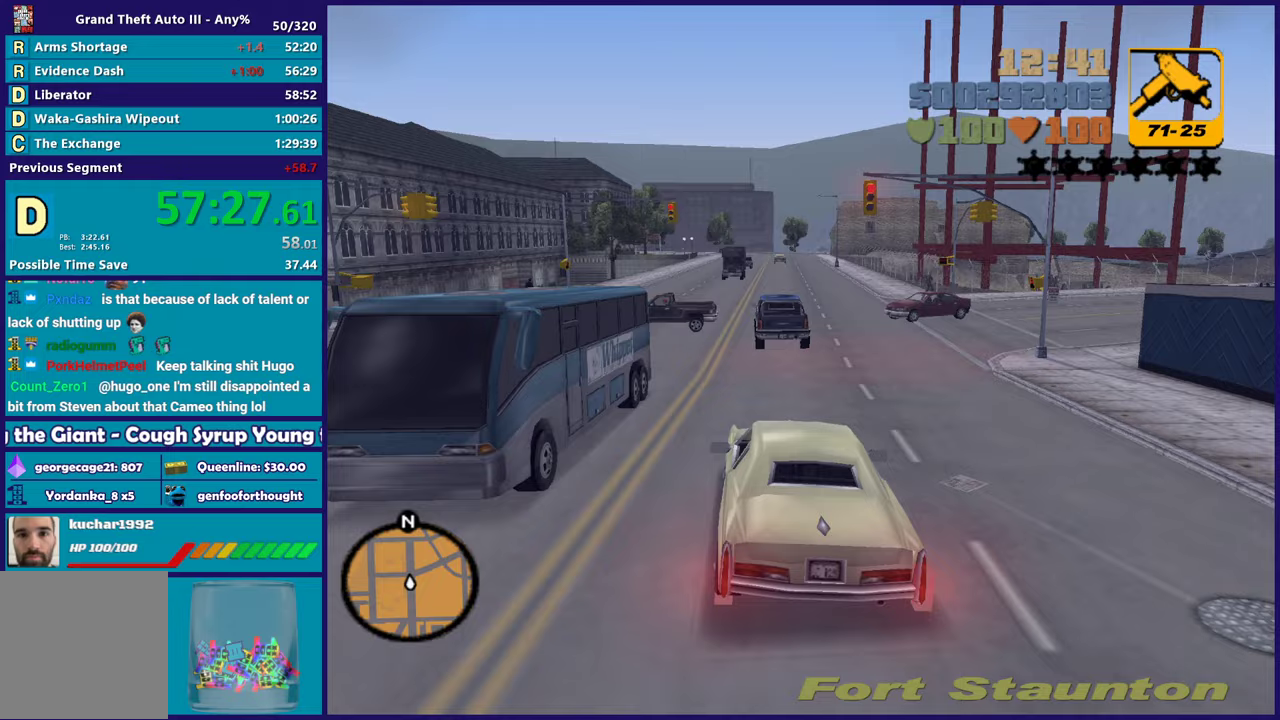
{"buttons": ["L2"], "left_stick": "right", "right_stick": "center", "events": [[17, "A", "down"], [50, "left_stick", "left"], [183, "L2", "up"], [200, "left_stick", "down-left"], [283, "A", "up"], [383, "L2", "down"], [467, "left_stick", "right"]]}
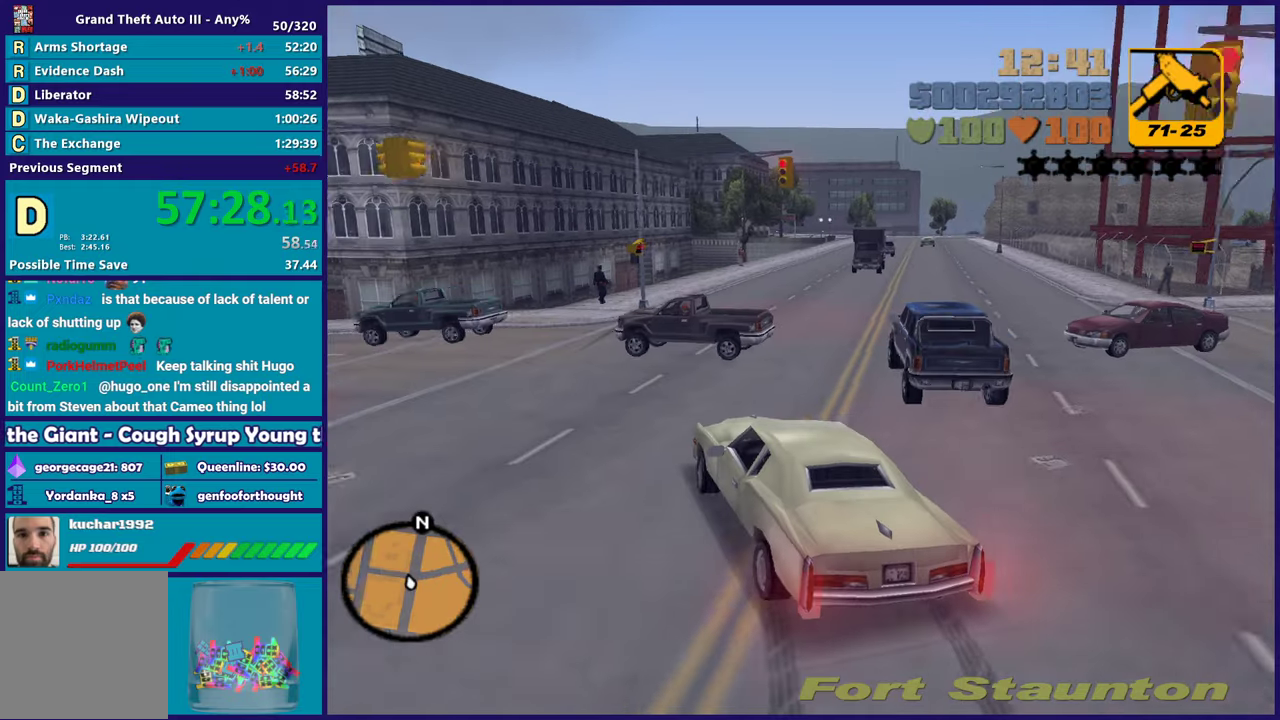
{"buttons": ["A", "L2"], "left_stick": "left", "right_stick": "center", "events": [[50, "A", "down"], [333, "left_stick", "left"]]}
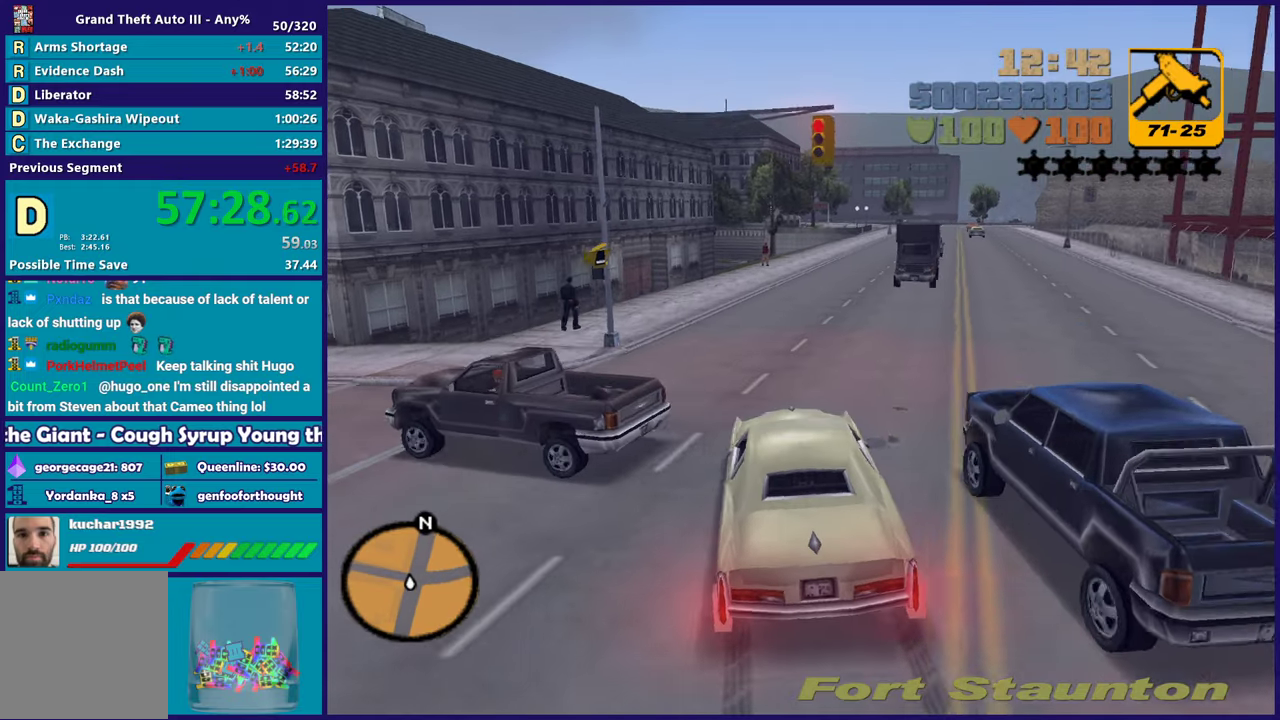
{"buttons": ["L2", "R2"], "left_stick": "up-left", "right_stick": "center", "events": [[200, "left_stick", "down-right"], [333, "A", "up"], [350, "left_stick", "center"], [417, "R2", "down"], [467, "left_stick", "up-left"]]}
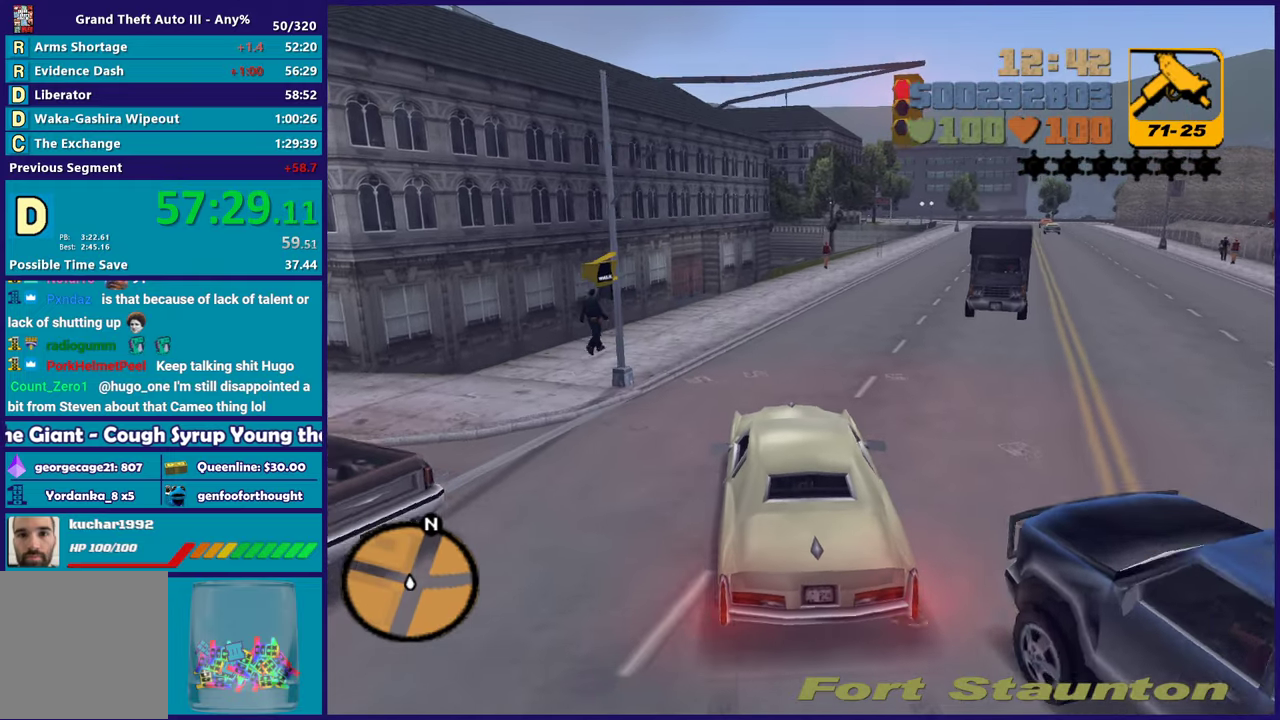
{"buttons": ["L2"], "left_stick": "center", "right_stick": "center", "events": [[67, "R2", "up"], [183, "left_stick", "center"], [317, "Y", "down"], [467, "Y", "up"]]}
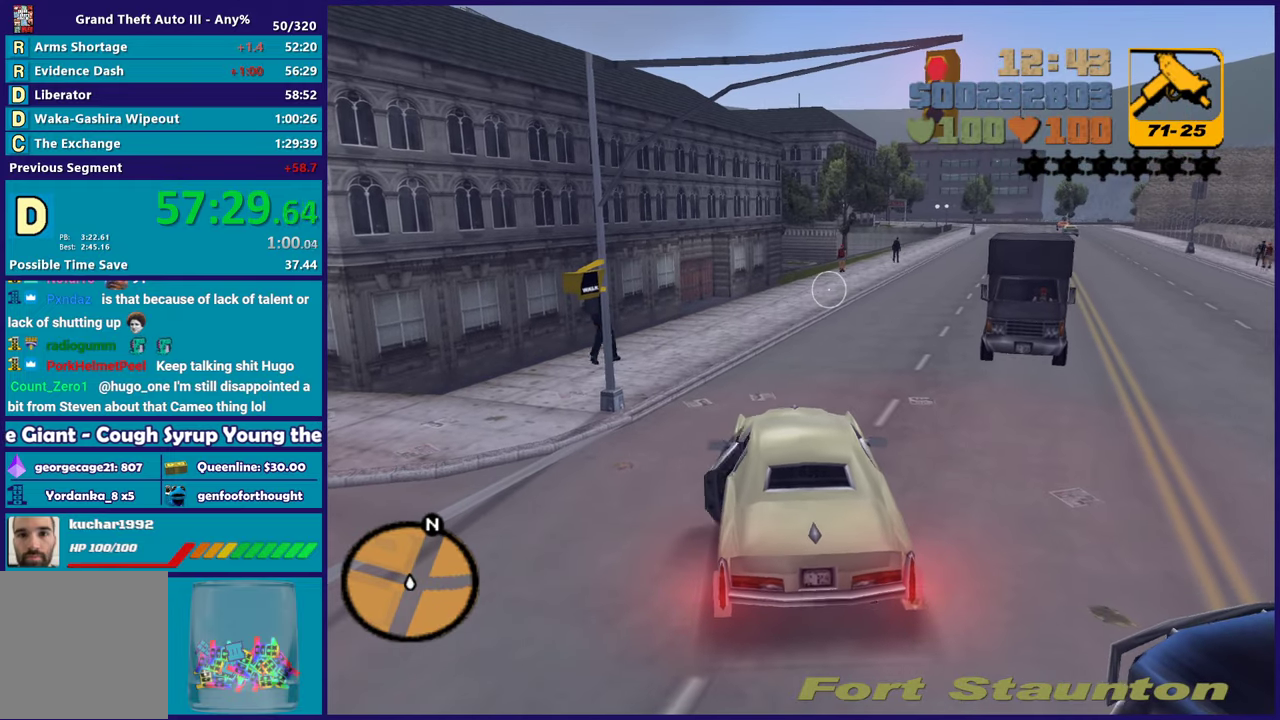
{"buttons": [], "left_stick": "down", "right_stick": "up-right", "events": [[33, "Y", "down"], [67, "L2", "up"], [150, "left_stick", "down"], [167, "Y", "up"], [350, "right_stick", "up-right"]]}
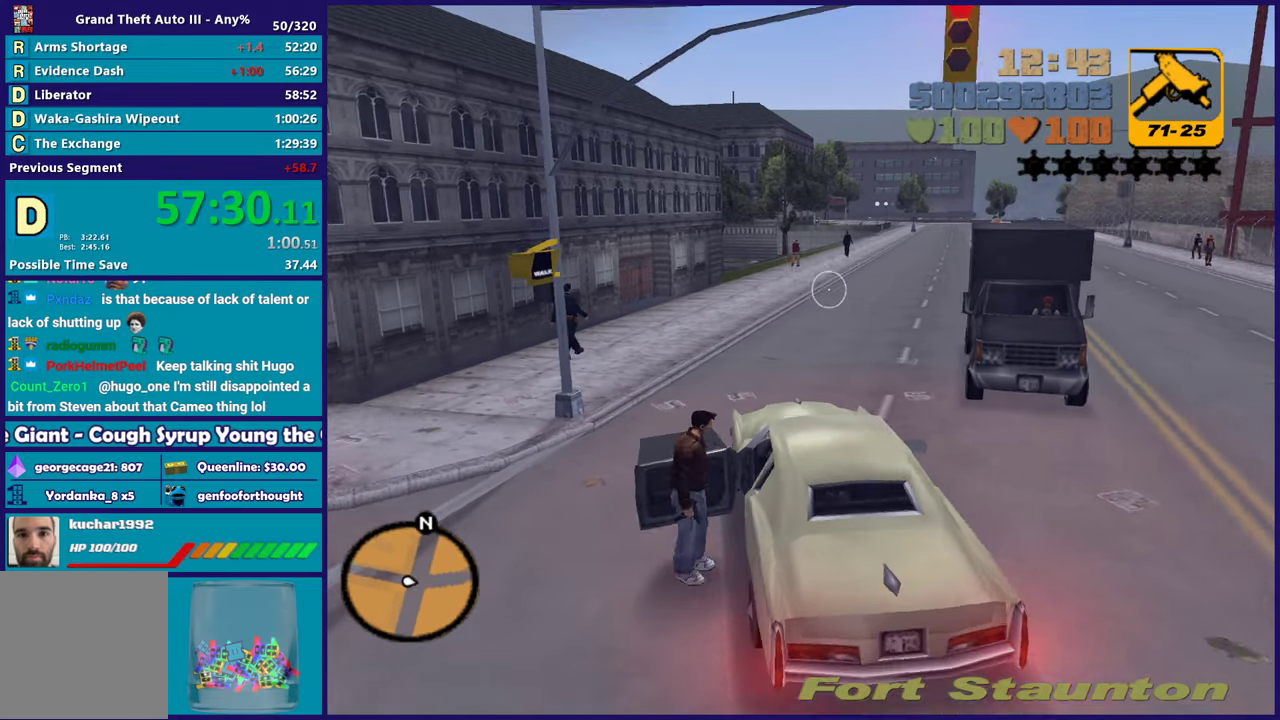
{"buttons": ["A"], "left_stick": "up-right", "right_stick": "center", "events": [[117, "left_stick", "down-right"], [183, "right_stick", "center"], [250, "left_stick", "right"], [300, "A", "down"], [433, "A", "up"], [467, "left_stick", "up-right"], [500, "A", "down"]]}
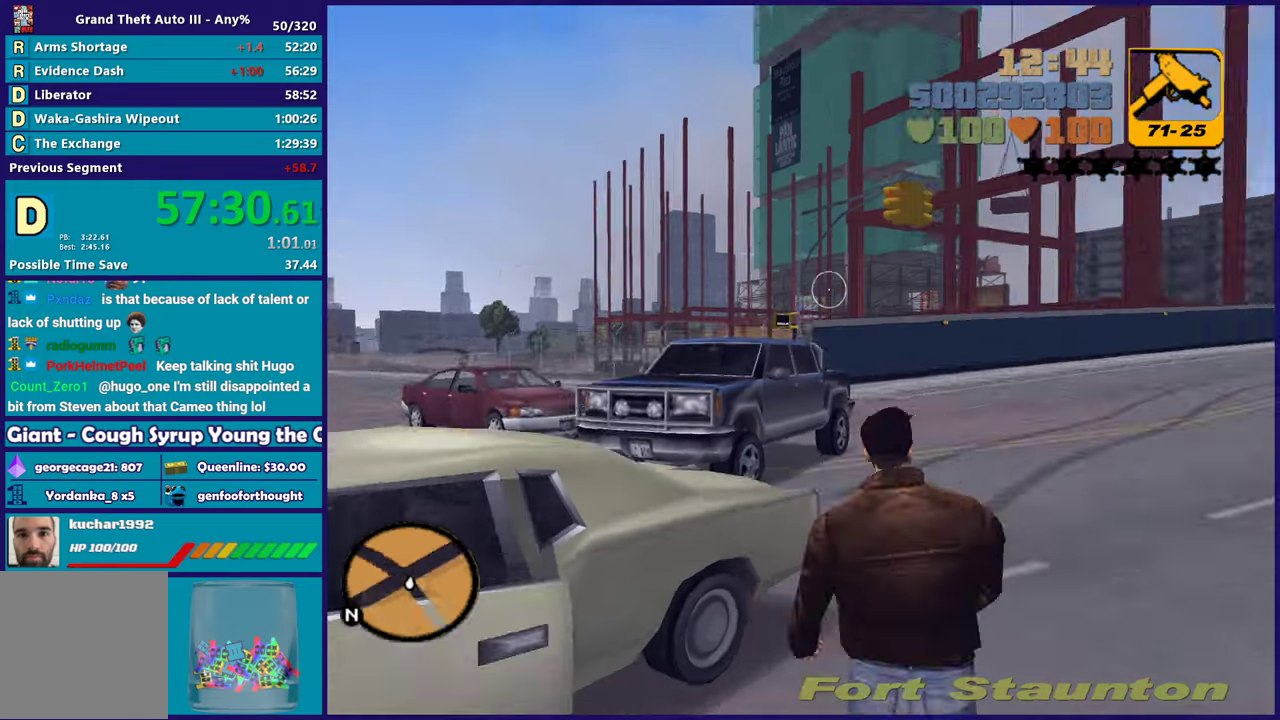
{"buttons": [], "left_stick": "up", "right_stick": "center", "events": [[83, "left_stick", "up"], [133, "A", "up"], [200, "A", "down"], [317, "A", "up"], [383, "A", "down"], [483, "A", "up"]]}
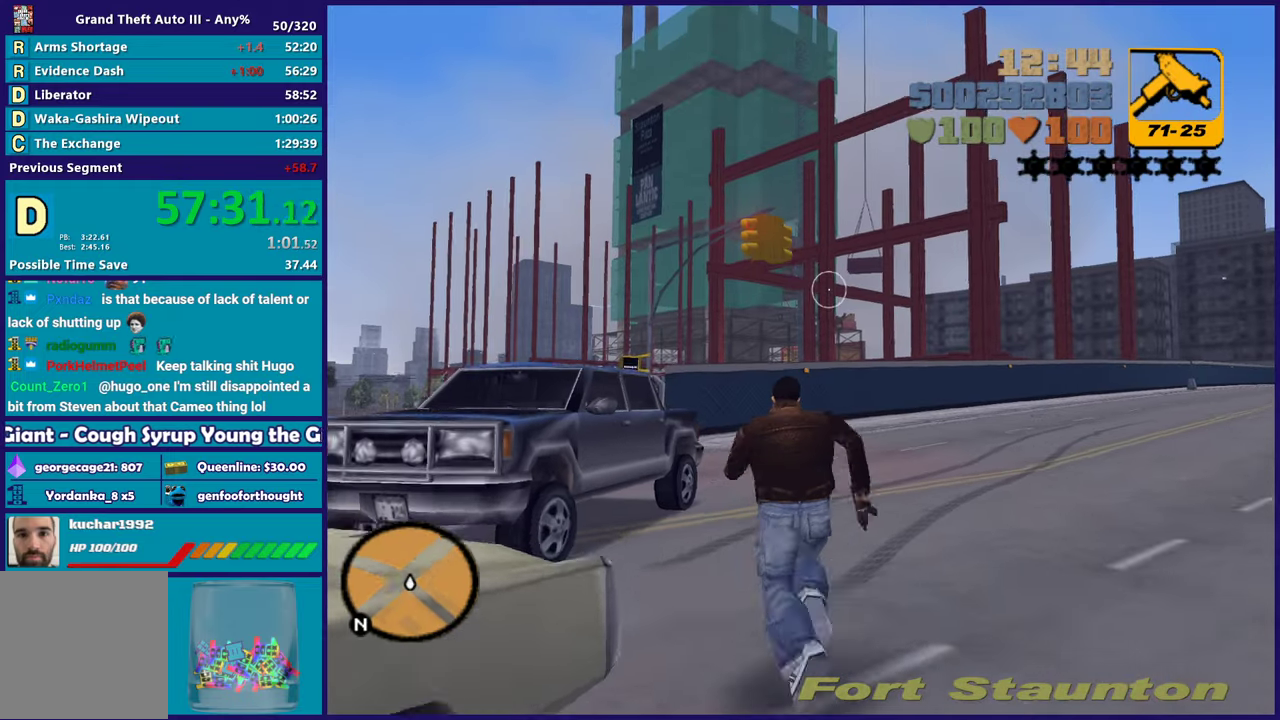
{"buttons": ["Y"], "left_stick": "up-left", "right_stick": "center", "events": [[67, "A", "down"], [150, "A", "up"], [217, "left_stick", "up-left"], [267, "Y", "down"], [383, "Y", "up"], [450, "Y", "down"]]}
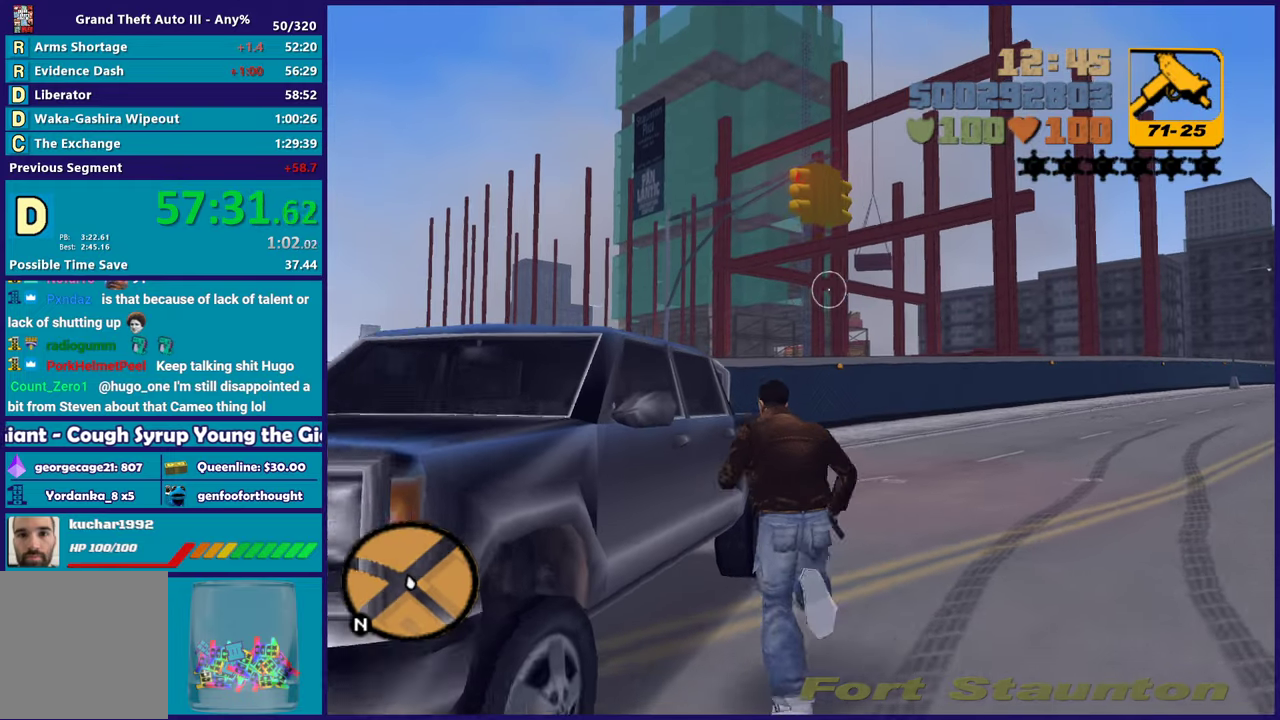
{"buttons": [], "left_stick": "center", "right_stick": "left", "events": [[83, "Y", "up"], [117, "left_stick", "center"], [217, "right_stick", "left"]]}
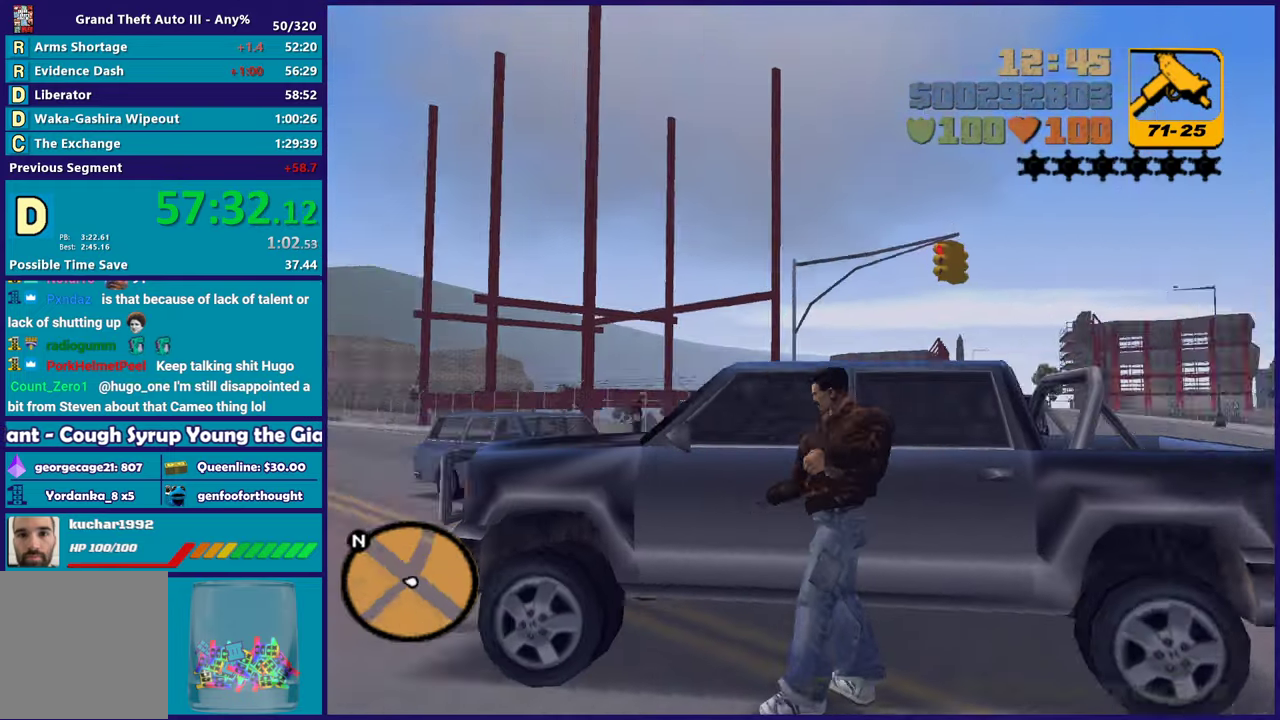
{"buttons": [], "left_stick": "center", "right_stick": "center", "events": [[183, "right_stick", "center"]]}
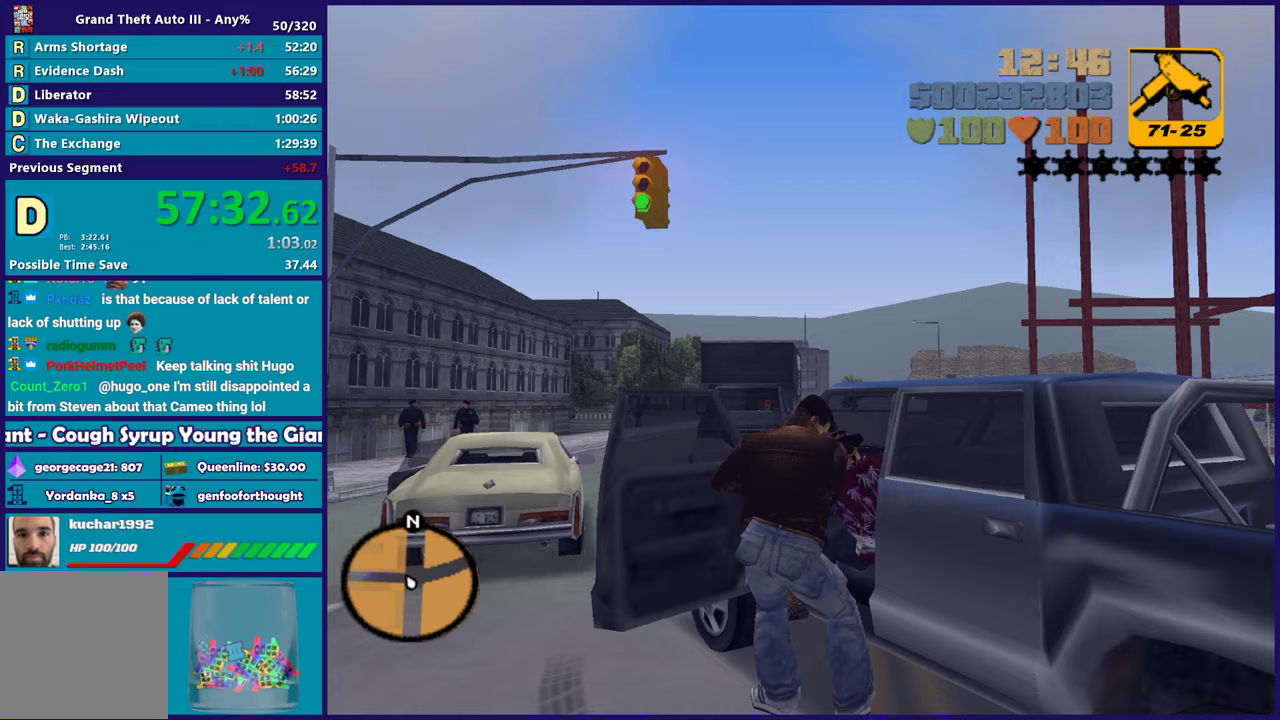
{"buttons": [], "left_stick": "center", "right_stick": "center", "events": []}
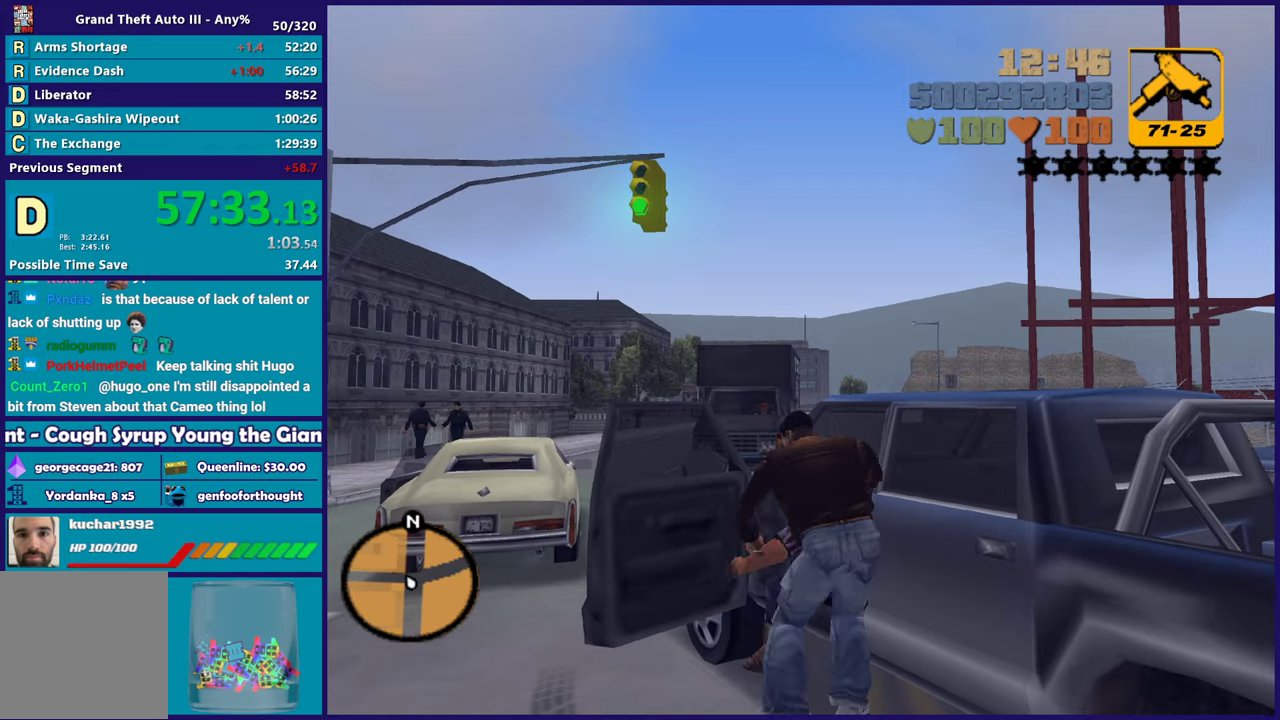
{"buttons": [], "left_stick": "center", "right_stick": "center", "events": []}
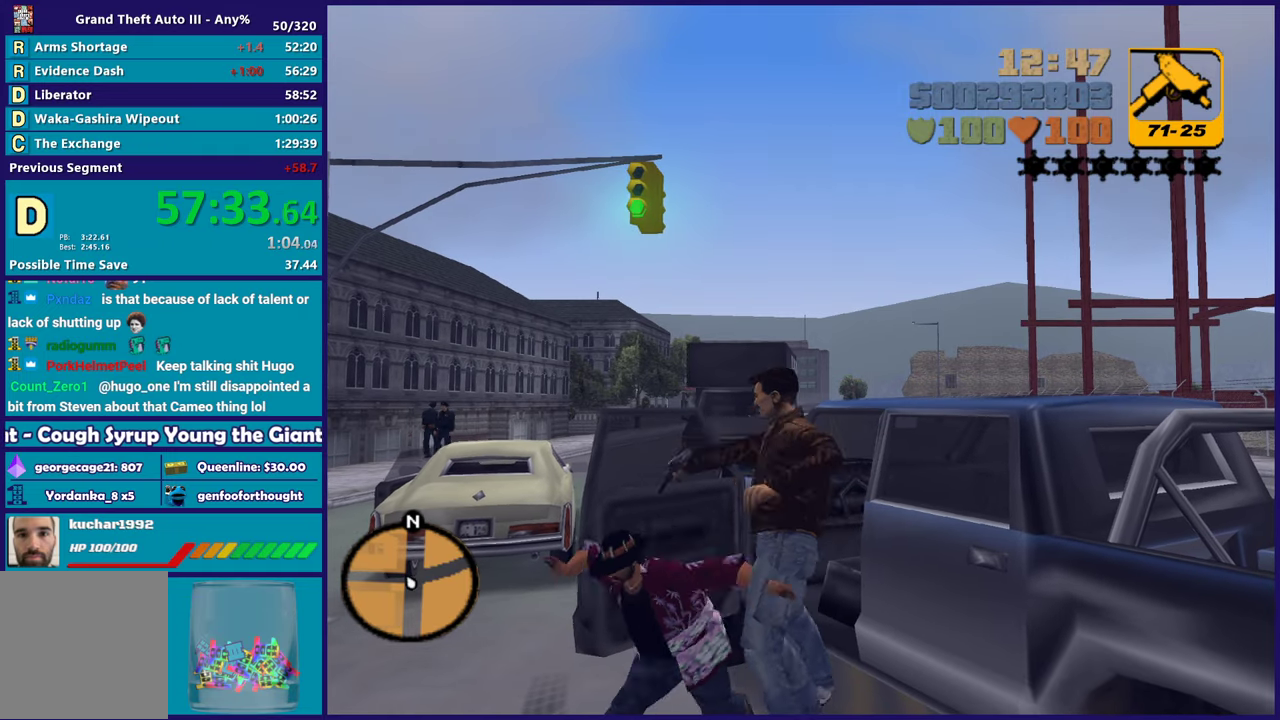
{"buttons": [], "left_stick": "center", "right_stick": "center", "events": []}